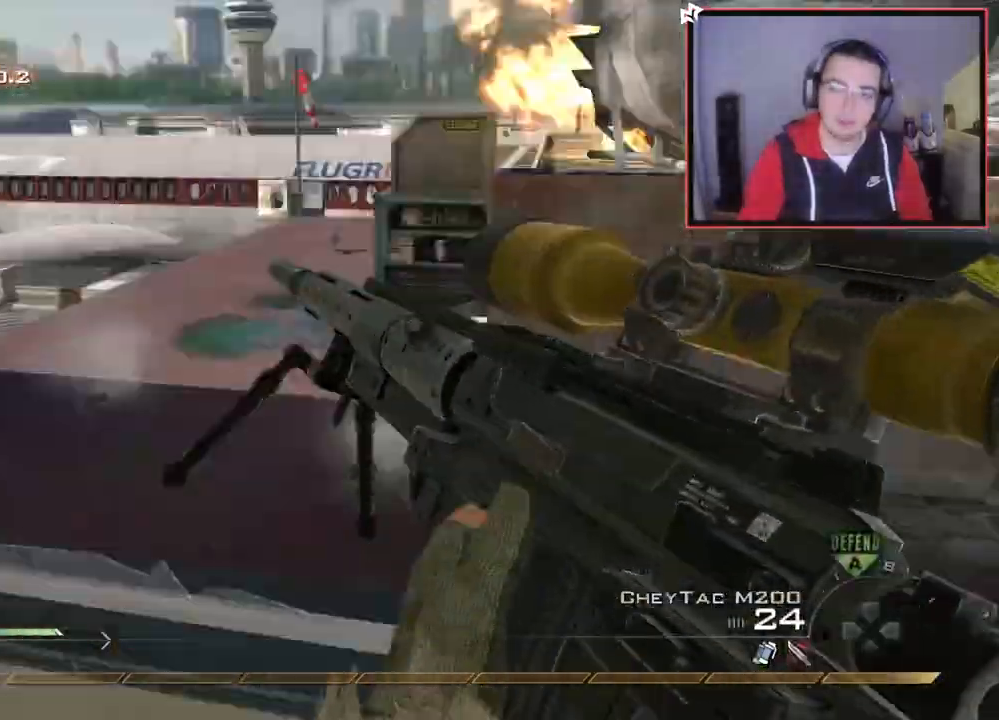
Gameplay with a controller (PlayStation layout); each line is a JSON object with the inputs held at the frame after it. "events" lists button and stick changes between this image and that frame as [ms after this image, input, new state], when the widget could be followed in between.
{"buttons": ["TRIANGLE", "R2"], "left_stick": "center", "right_stick": "center", "events": [[34, "L3", "down"], [117, "TRIANGLE", "down"], [151, "L3", "up"], [184, "TRIANGLE", "up"], [217, "left_stick", "center"], [251, "TRIANGLE", "down"], [301, "L2", "down"], [334, "TRIANGLE", "up"], [384, "left_stick", "left"], [418, "R2", "down"], [418, "TRIANGLE", "down"], [434, "L2", "up"], [451, "right_stick", "center"], [501, "left_stick", "center"]]}
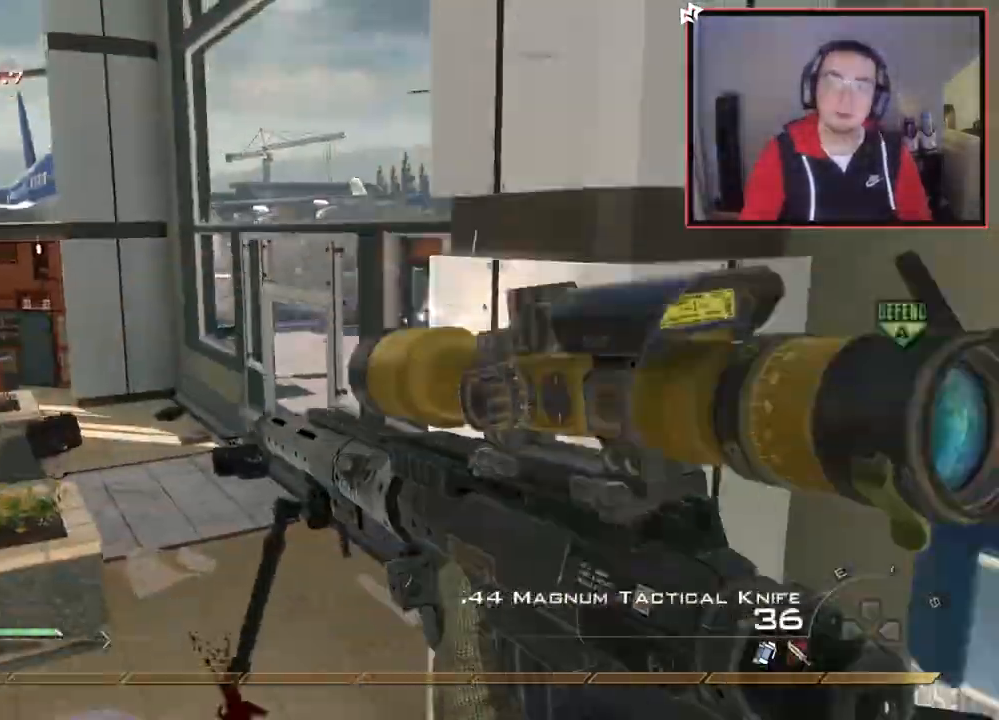
{"buttons": ["L3"], "left_stick": "up-left", "right_stick": "center", "events": [[17, "R2", "up"], [17, "TRIANGLE", "up"], [183, "left_stick", "up-left"], [300, "TRIANGLE", "down"], [367, "L3", "down"], [367, "TRIANGLE", "up"]]}
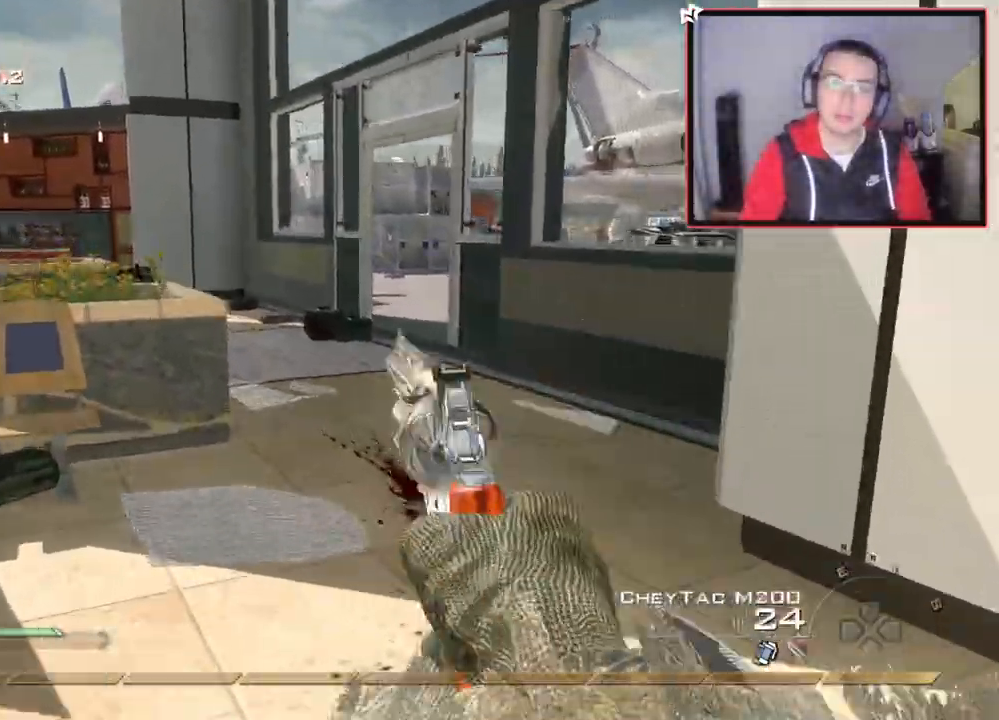
{"buttons": ["L1"], "left_stick": "up-left", "right_stick": "right", "events": [[84, "L3", "up"], [167, "right_stick", "up-right"], [267, "right_stick", "center"], [434, "L1", "down"], [501, "right_stick", "right"]]}
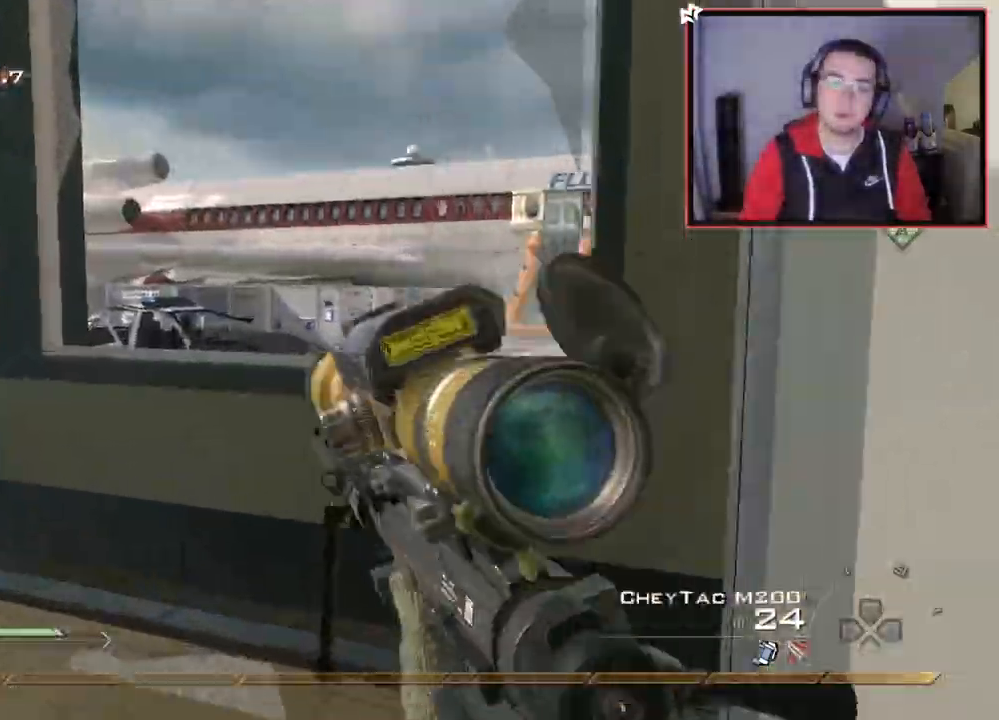
{"buttons": [], "left_stick": "up-left", "right_stick": "center", "events": [[67, "L1", "up"], [267, "right_stick", "center"], [317, "right_stick", "right"], [434, "right_stick", "center"]]}
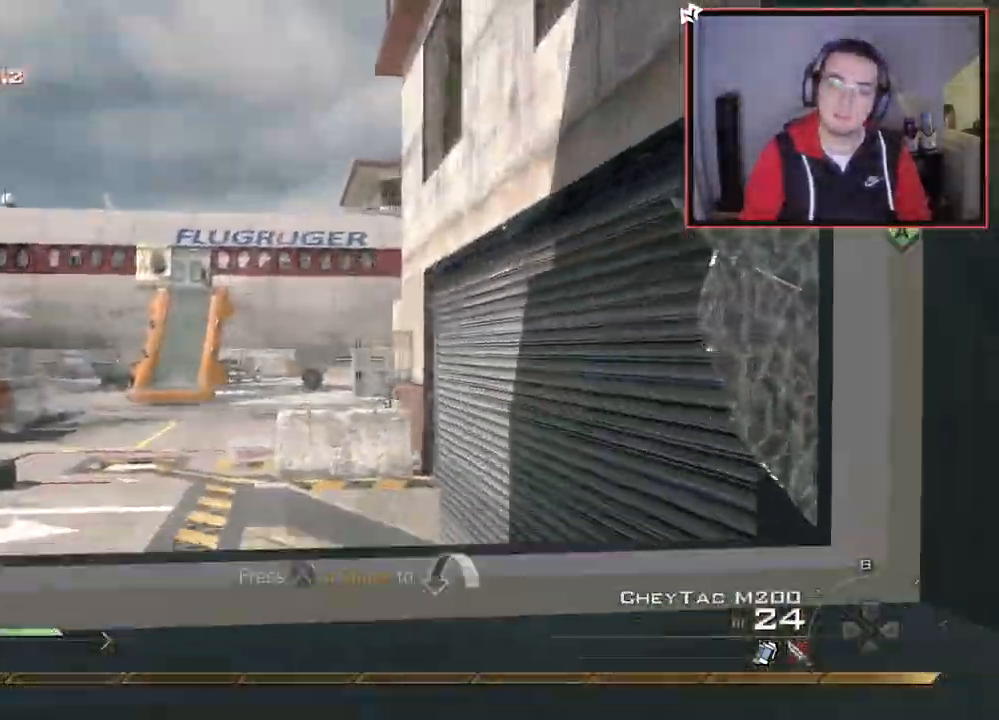
{"buttons": ["L1"], "left_stick": "up", "right_stick": "center", "events": [[34, "left_stick", "center"], [167, "L1", "down"], [367, "L1", "up"], [451, "L1", "down"], [484, "left_stick", "up"]]}
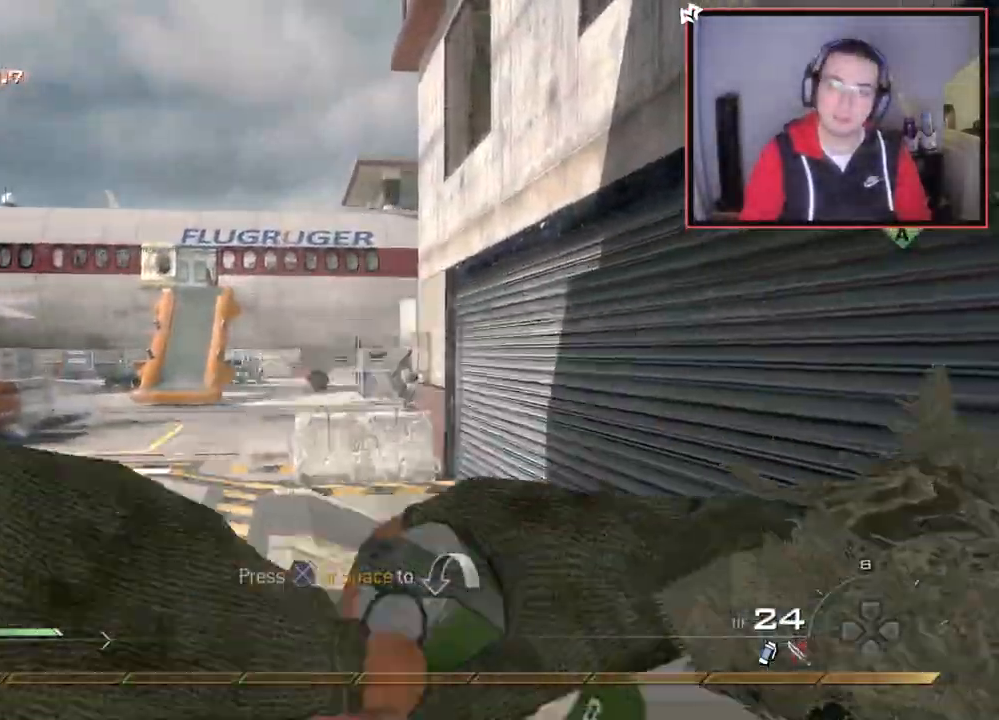
{"buttons": [], "left_stick": "down", "right_stick": "center", "events": [[100, "L1", "up"], [167, "left_stick", "center"], [384, "left_stick", "down"]]}
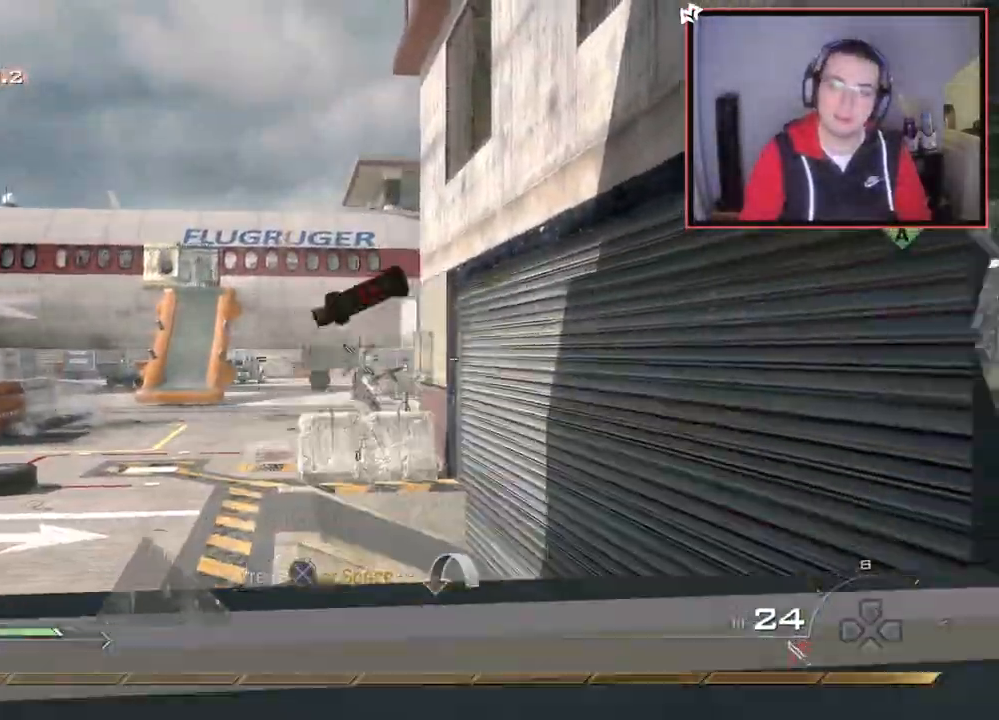
{"buttons": ["L3"], "left_stick": "up", "right_stick": "center", "events": [[84, "left_stick", "down-right"], [184, "right_stick", "right"], [284, "left_stick", "up-right"], [367, "L3", "down"], [401, "left_stick", "up"], [418, "right_stick", "center"]]}
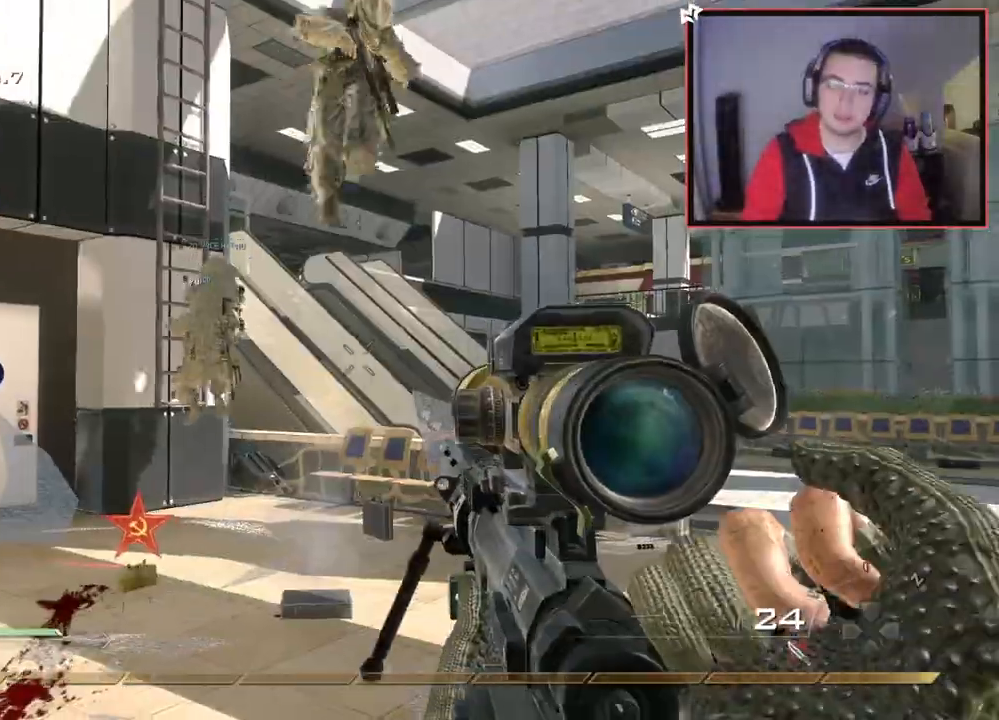
{"buttons": [], "left_stick": "up", "right_stick": "left", "events": [[167, "L3", "up"], [384, "right_stick", "left"]]}
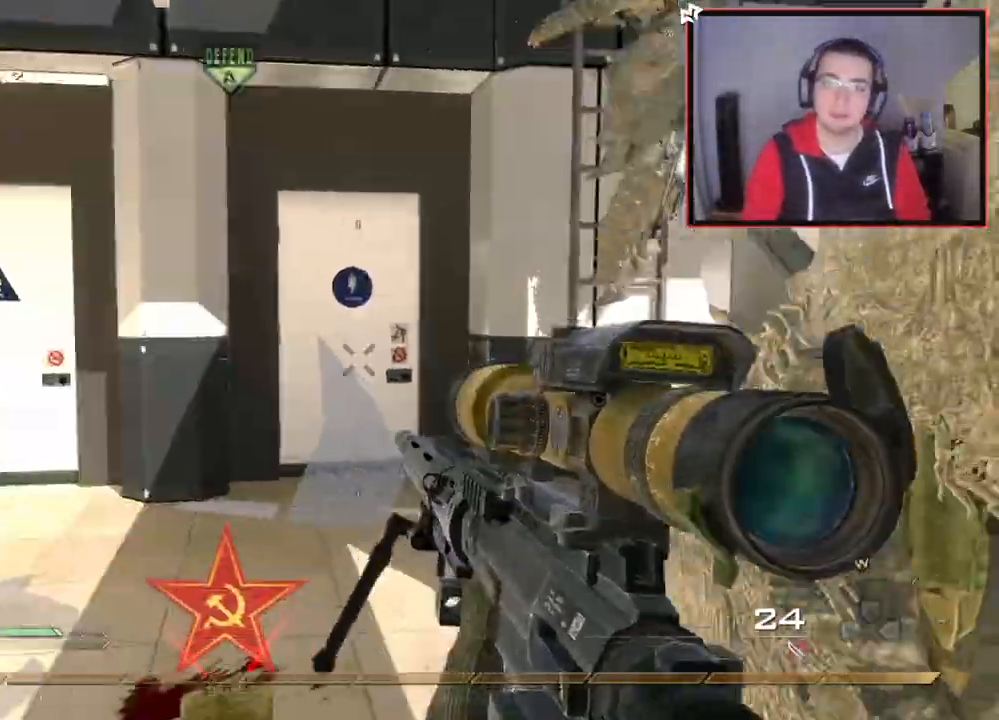
{"buttons": ["CROSS"], "left_stick": "up", "right_stick": "left", "events": [[17, "right_stick", "center"], [184, "TRIANGLE", "down"], [267, "TRIANGLE", "up"], [317, "TRIANGLE", "down"], [384, "SQUARE", "down"], [384, "TRIANGLE", "up"], [451, "CROSS", "down"], [484, "SQUARE", "up"], [484, "right_stick", "left"]]}
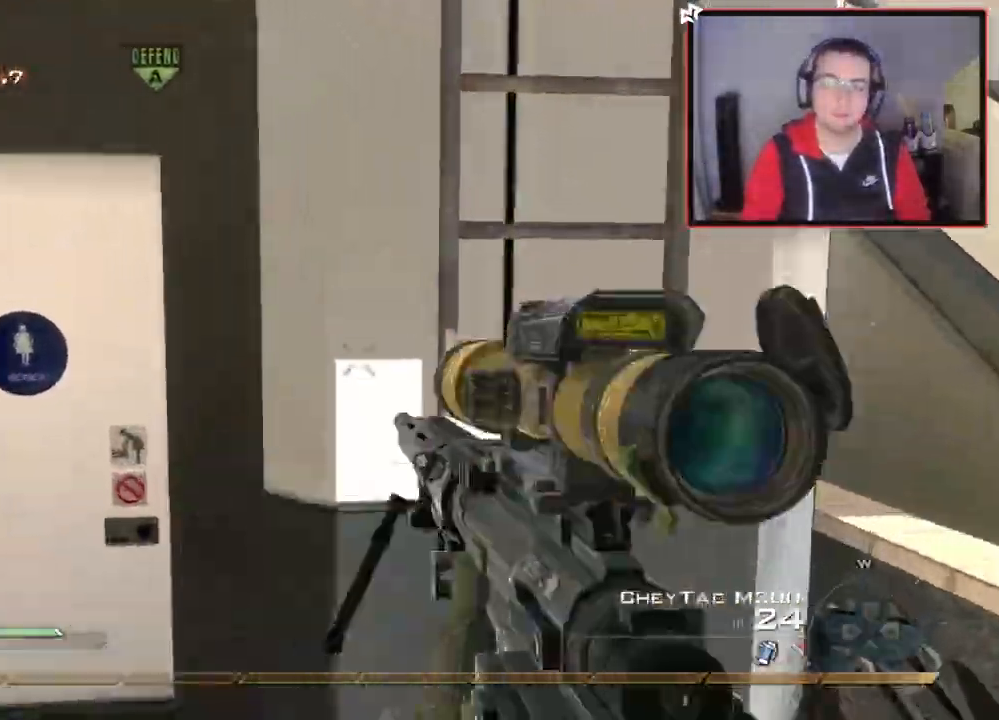
{"buttons": [], "left_stick": "up", "right_stick": "center", "events": [[50, "right_stick", "center"], [100, "CROSS", "up"], [200, "R3", "down"], [200, "right_stick", "up"], [317, "R3", "up"], [400, "right_stick", "center"]]}
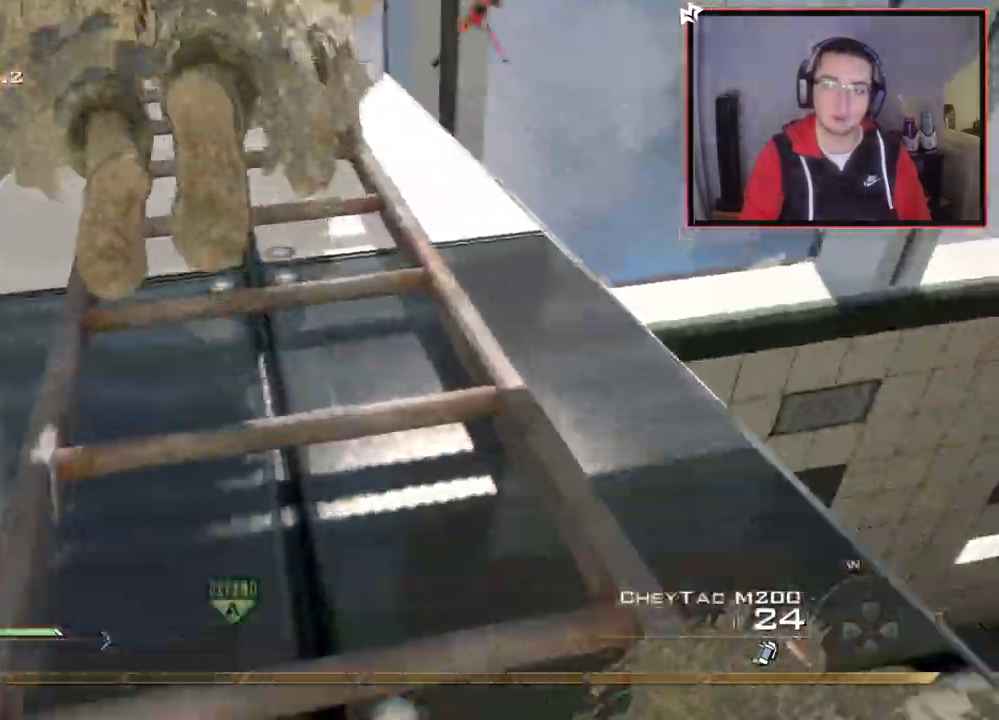
{"buttons": [], "left_stick": "up", "right_stick": "up-right", "events": [[217, "right_stick", "down"], [367, "right_stick", "up-right"], [384, "R1", "down"], [468, "R1", "up"]]}
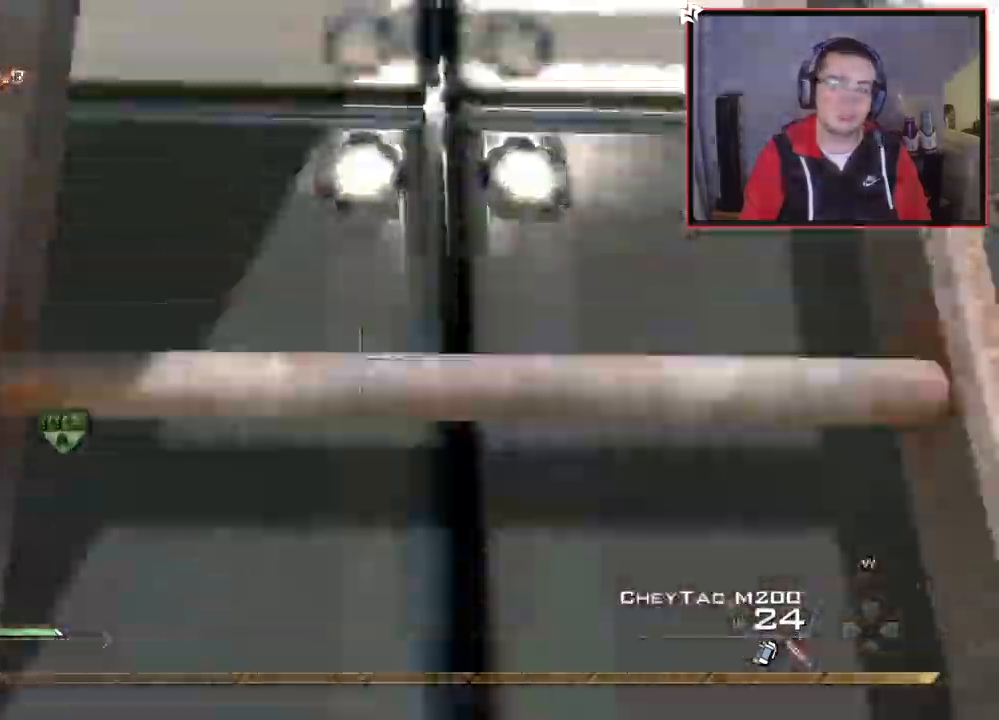
{"buttons": [], "left_stick": "up", "right_stick": "center", "events": [[83, "right_stick", "center"]]}
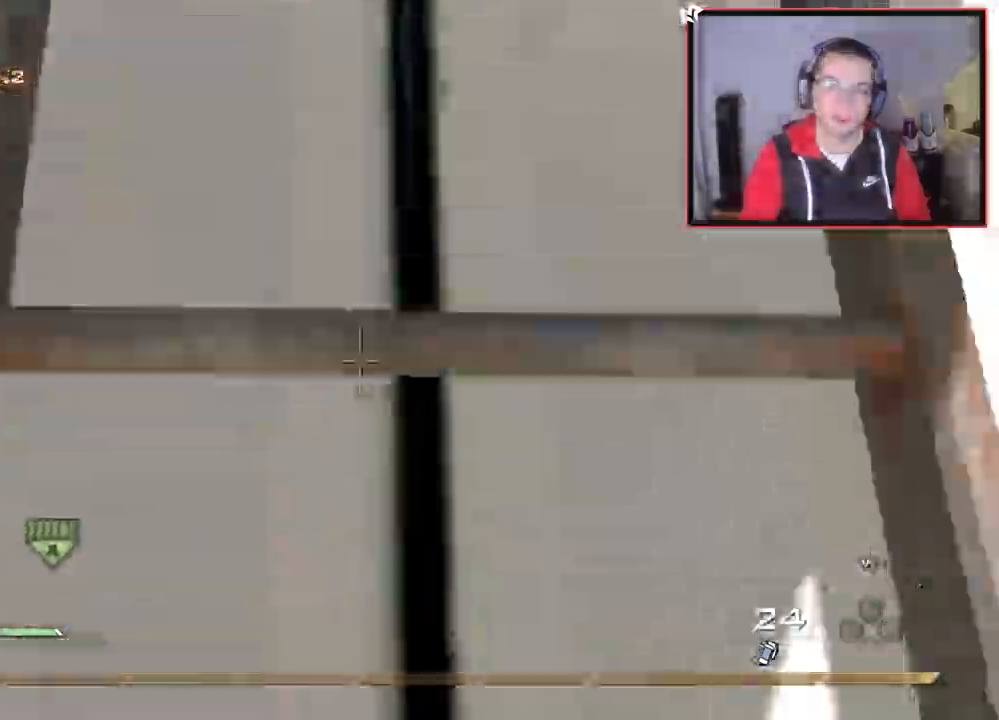
{"buttons": ["SQUARE"], "left_stick": "up", "right_stick": "up-right", "events": [[17, "right_stick", "up-right"], [217, "SQUARE", "down"]]}
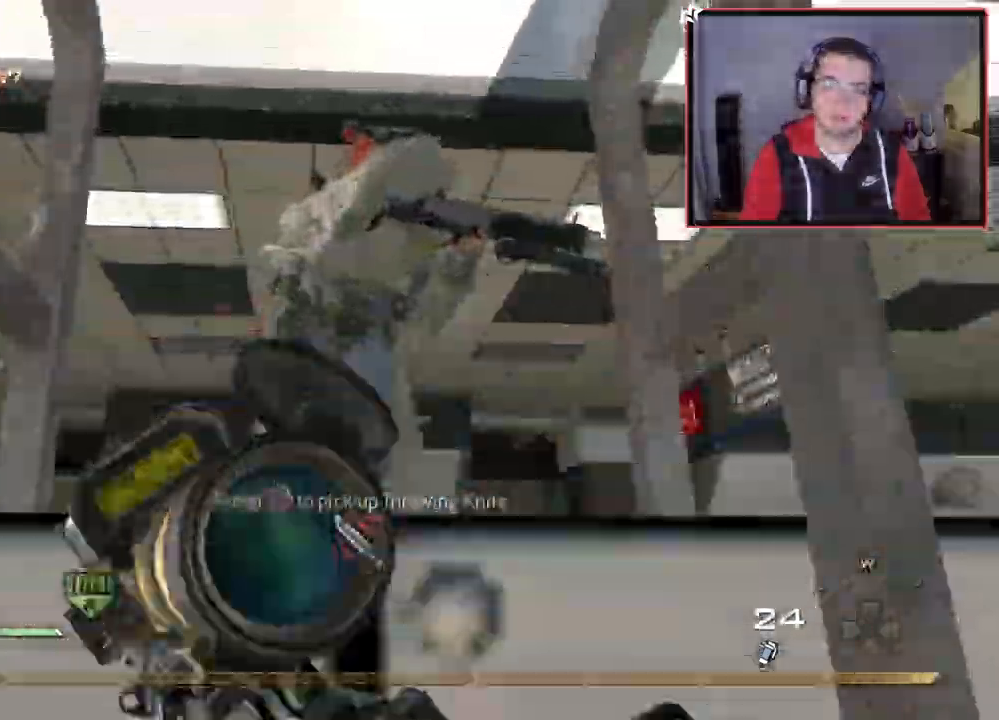
{"buttons": [], "left_stick": "up", "right_stick": "right", "events": [[67, "right_stick", "center"], [117, "right_stick", "up-right"], [167, "right_stick", "center"], [300, "SQUARE", "up"], [434, "right_stick", "right"]]}
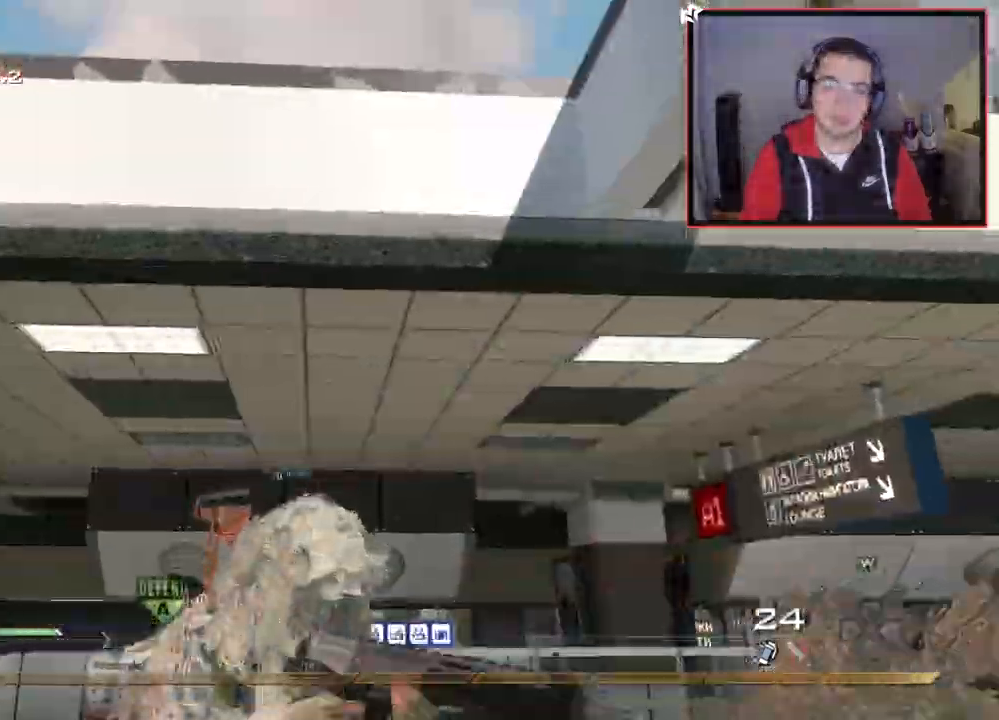
{"buttons": ["TRIANGLE"], "left_stick": "up-right", "right_stick": "center", "events": [[34, "right_stick", "down-left"], [167, "left_stick", "up-right"], [251, "right_stick", "center"], [317, "TRIANGLE", "down"], [401, "TRIANGLE", "up"], [451, "TRIANGLE", "down"]]}
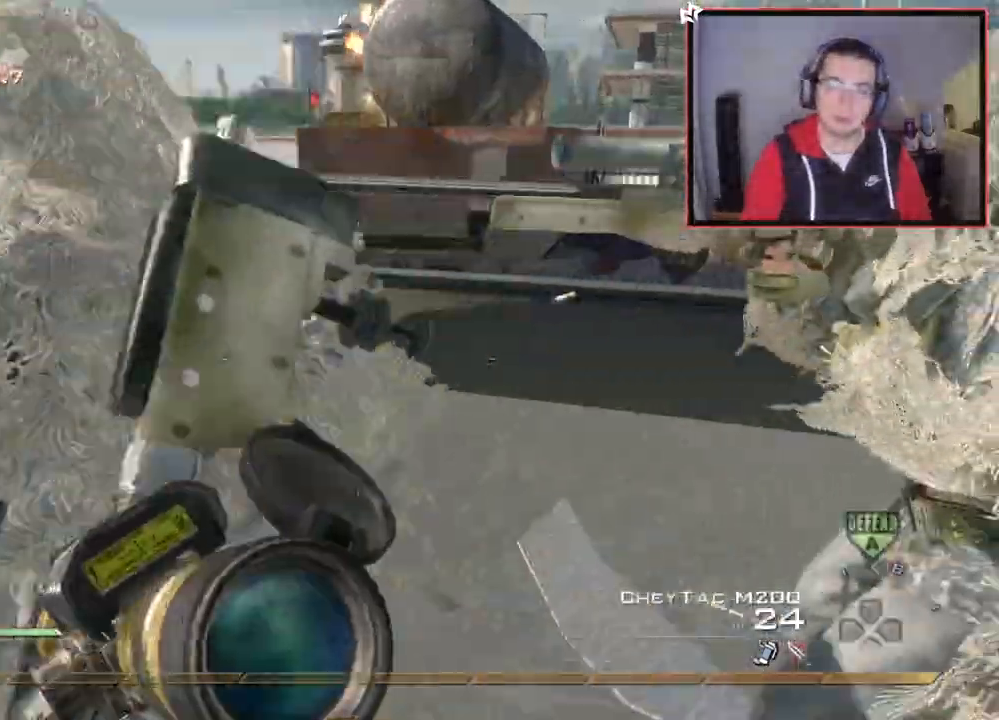
{"buttons": [], "left_stick": "up", "right_stick": "center", "events": [[17, "TRIANGLE", "up"], [100, "right_stick", "left"], [284, "right_stick", "center"], [334, "left_stick", "center"], [467, "left_stick", "up"]]}
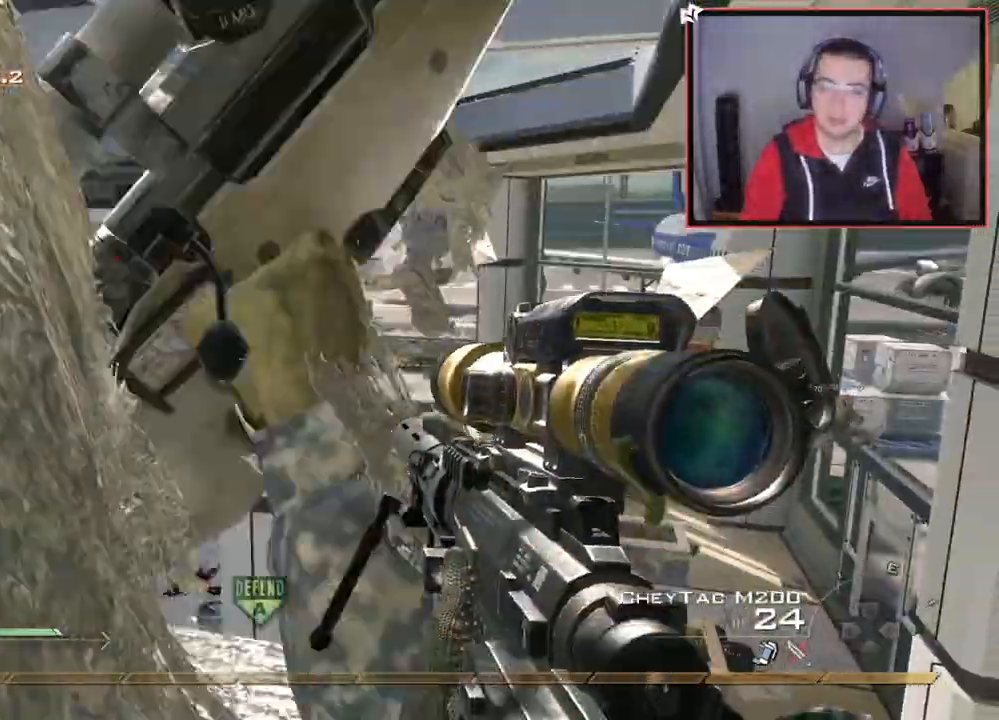
{"buttons": ["CROSS", "L3"], "left_stick": "up", "right_stick": "left", "events": [[84, "SQUARE", "down"], [101, "right_stick", "left"], [151, "SQUARE", "up"], [217, "CROSS", "down"], [418, "L3", "down"]]}
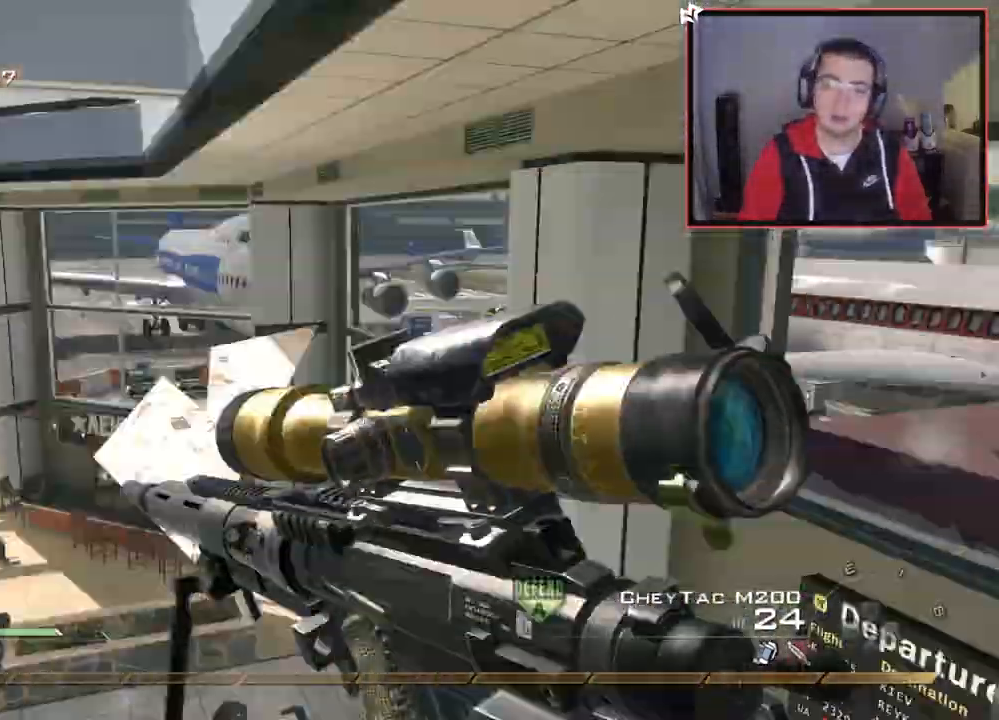
{"buttons": ["CROSS", "TRIANGLE"], "left_stick": "center", "right_stick": "left", "events": [[17, "SQUARE", "down"], [67, "L3", "up"], [100, "SQUARE", "up"], [150, "left_stick", "center"], [217, "left_stick", "up"], [250, "L3", "down"], [384, "L3", "up"], [384, "TRIANGLE", "down"], [450, "TRIANGLE", "up"], [467, "left_stick", "center"], [500, "TRIANGLE", "down"]]}
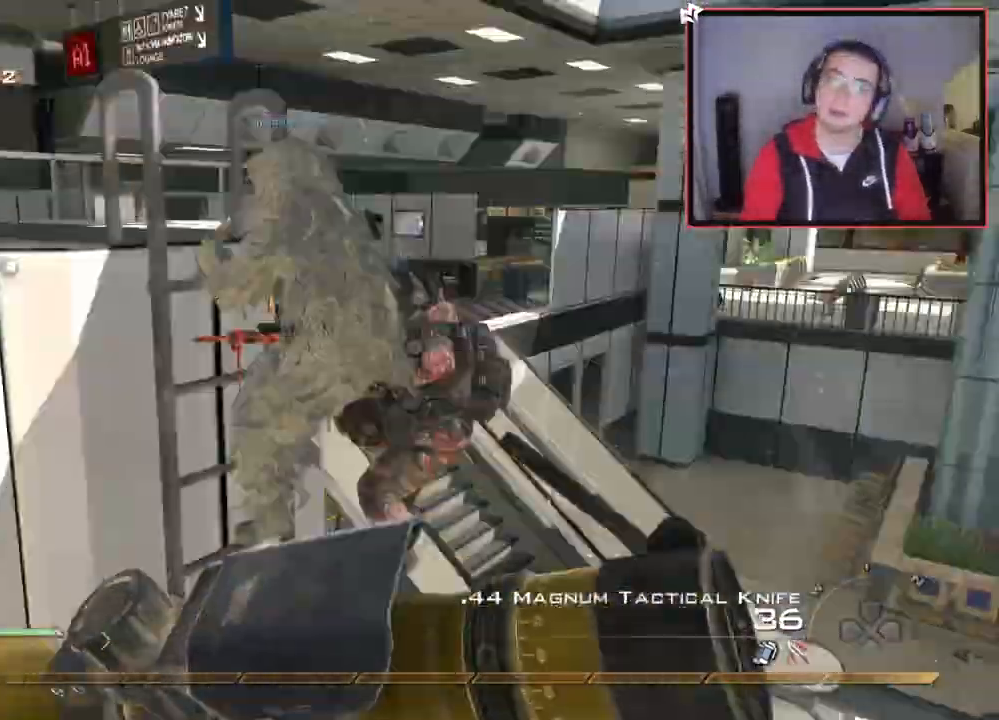
{"buttons": ["CROSS", "TRIANGLE"], "left_stick": "up", "right_stick": "center", "events": [[51, "L2", "down"], [84, "TRIANGLE", "up"], [134, "left_stick", "up"], [151, "R2", "down"], [167, "TRIANGLE", "down"], [201, "right_stick", "center"], [217, "L2", "up"], [251, "TRIANGLE", "up"], [284, "R2", "up"], [501, "TRIANGLE", "down"]]}
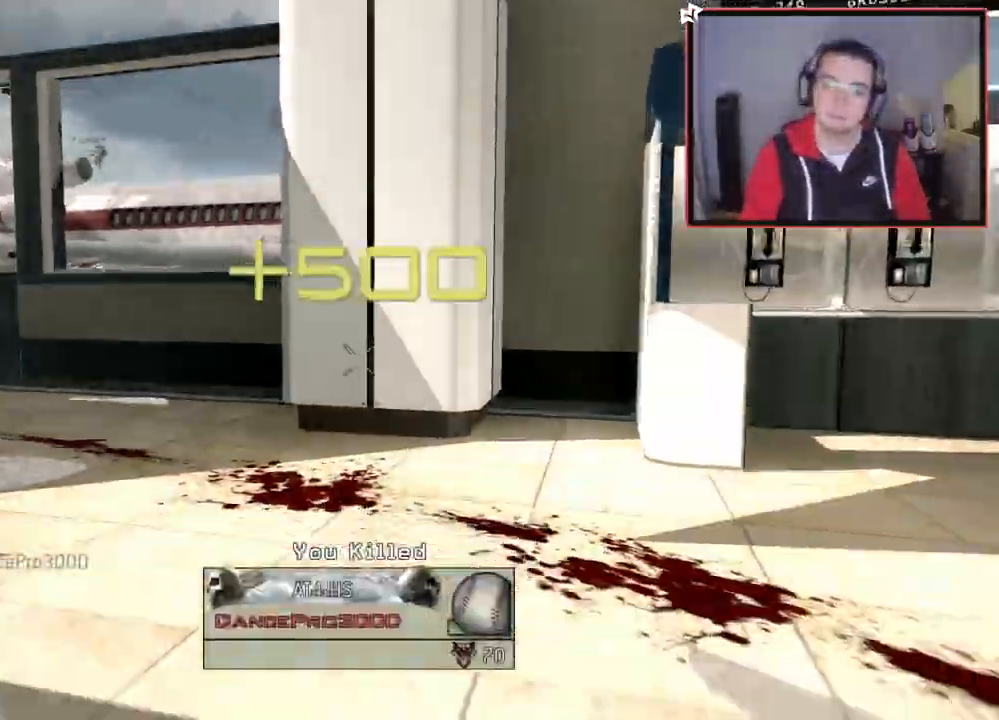
{"buttons": ["CIRCLE"], "left_stick": "center", "right_stick": "center", "events": [[50, "CROSS", "up"], [100, "TRIANGLE", "up"], [250, "CIRCLE", "down"], [267, "left_stick", "center"]]}
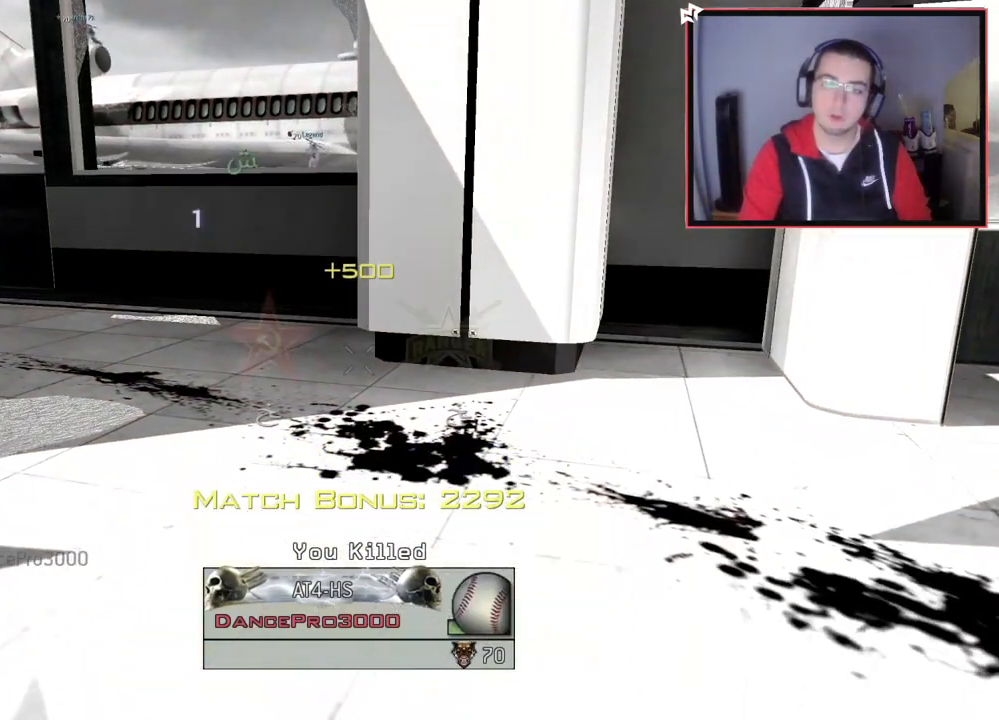
{"buttons": [], "left_stick": "center", "right_stick": "center", "events": [[384, "CIRCLE", "up"]]}
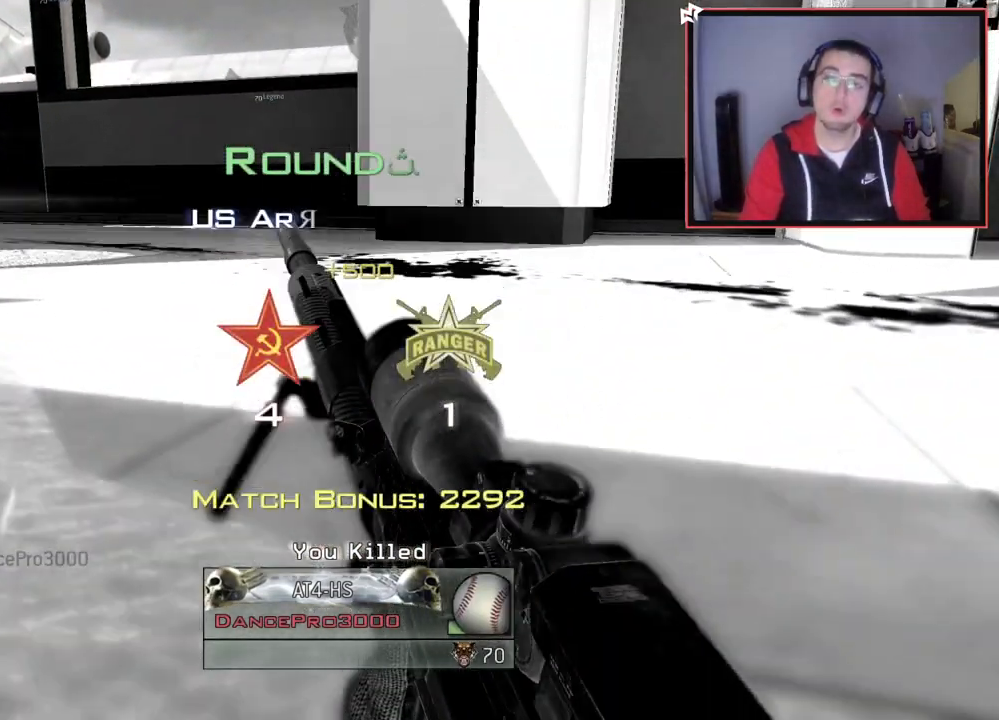
{"buttons": [], "left_stick": "center", "right_stick": "center", "events": []}
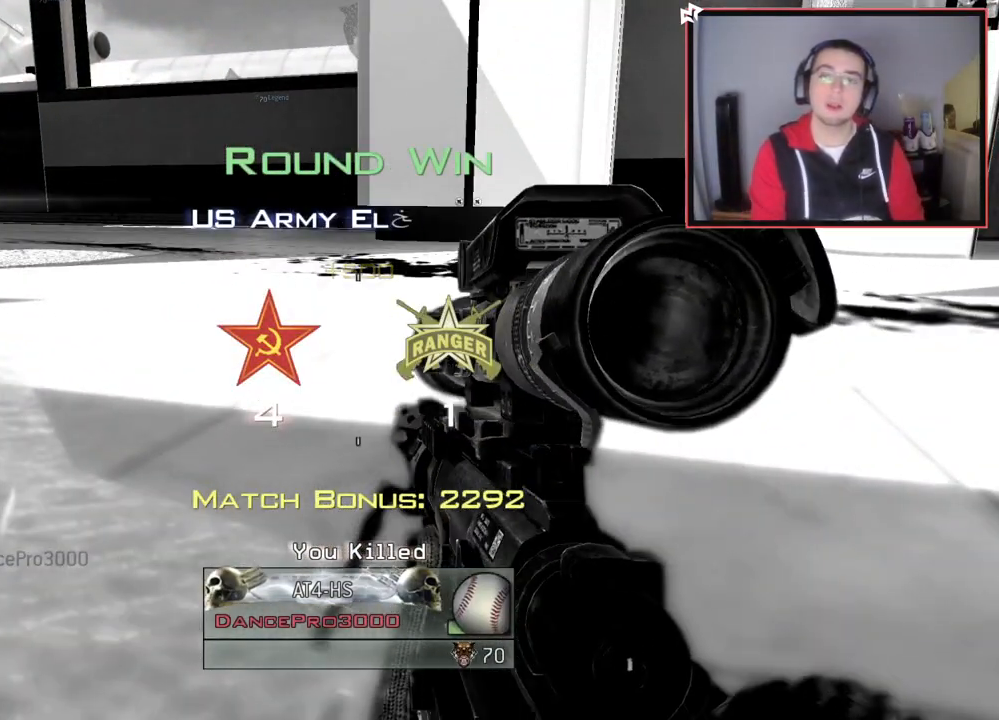
{"buttons": [], "left_stick": "center", "right_stick": "center", "events": [[184, "SQUARE", "down"], [267, "SQUARE", "up"]]}